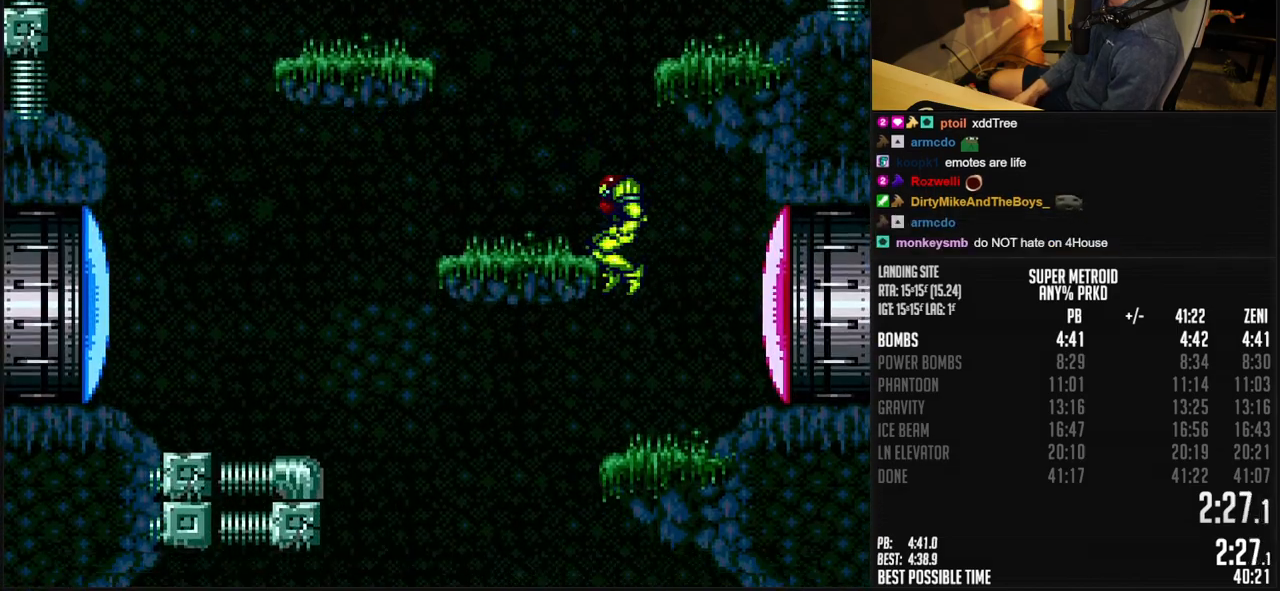
Gameplay with a controller (Nintendo layout); each line is a JSON object with the inputs held at the frame after it (dt_ms = milliseconds from this image to that frame). "events" lists button and stick changes between this image and that frame as [ms after this image, input, new state], when the widget could be followed in between. Not read: L3 R3.
{"dt_ms": 1000, "buttons": ["B", "DPAD_LEFT"]}
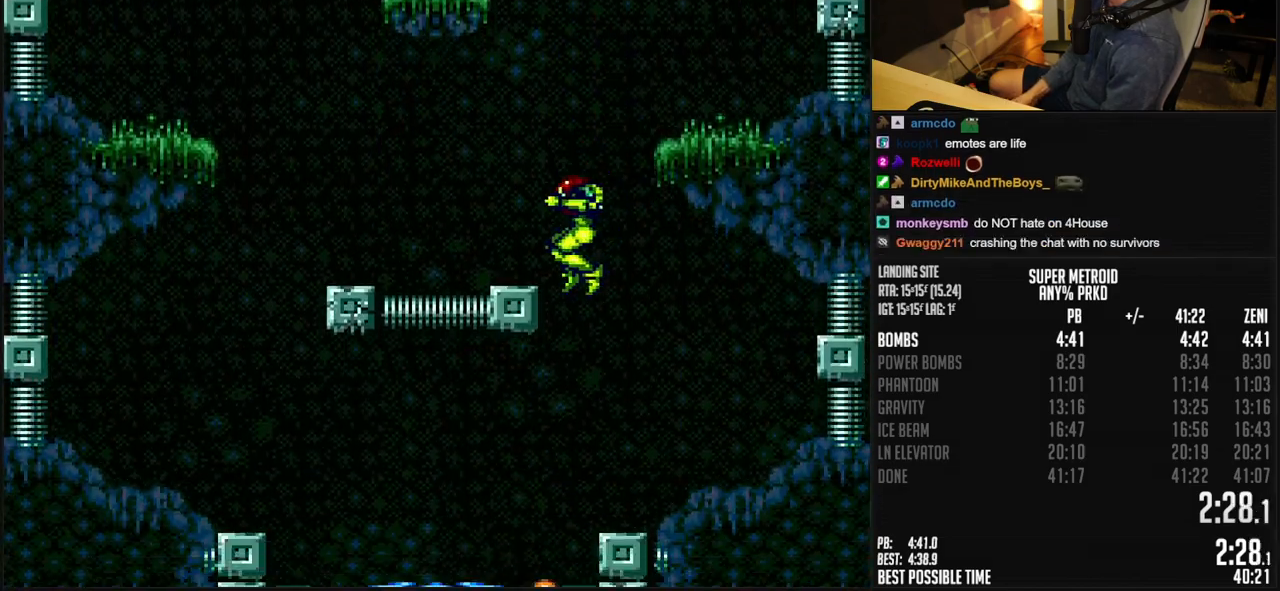
{"dt_ms": 500, "buttons": ["B"], "events": [[317, "L1", "down"], [350, "DPAD_LEFT", "up"], [417, "L1", "up"]]}
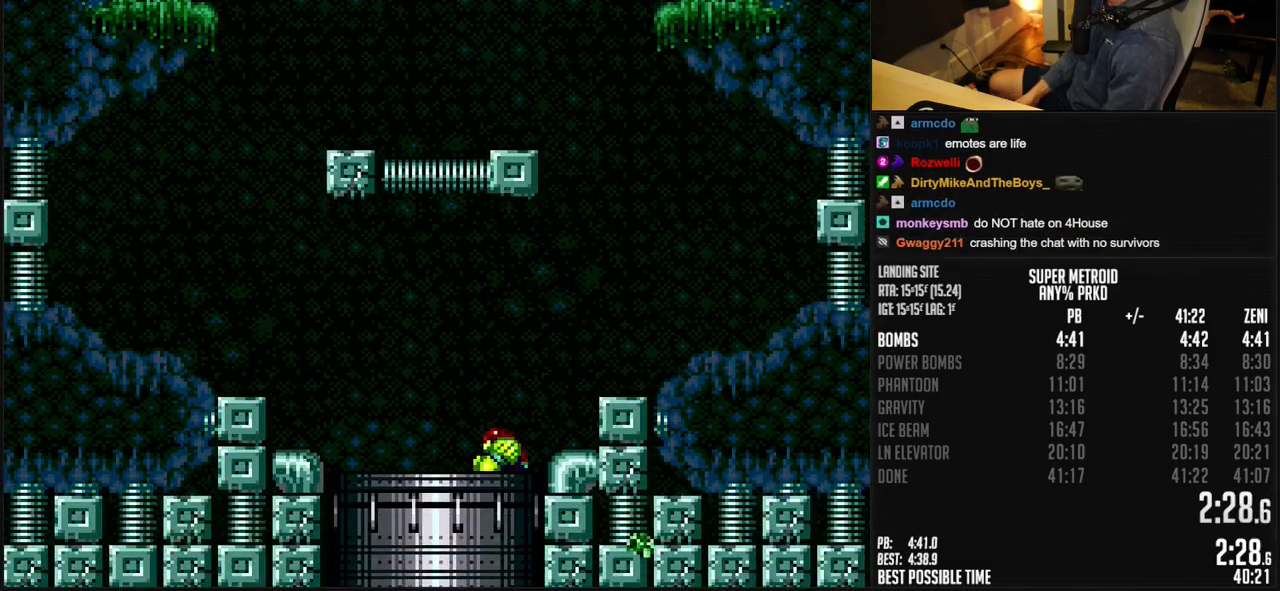
{"dt_ms": 500, "buttons": [], "events": [[267, "B", "up"]]}
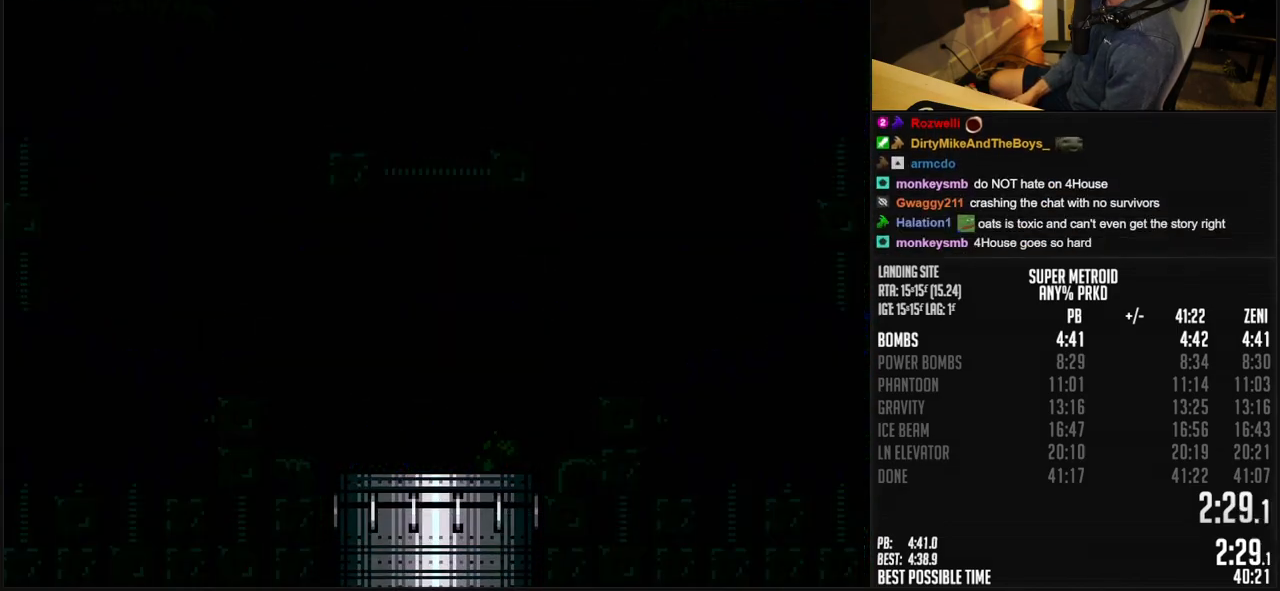
{"dt_ms": 500, "buttons": ["B"], "events": [[17, "B", "down"], [483, "B", "up"], [500, "B", "down"]]}
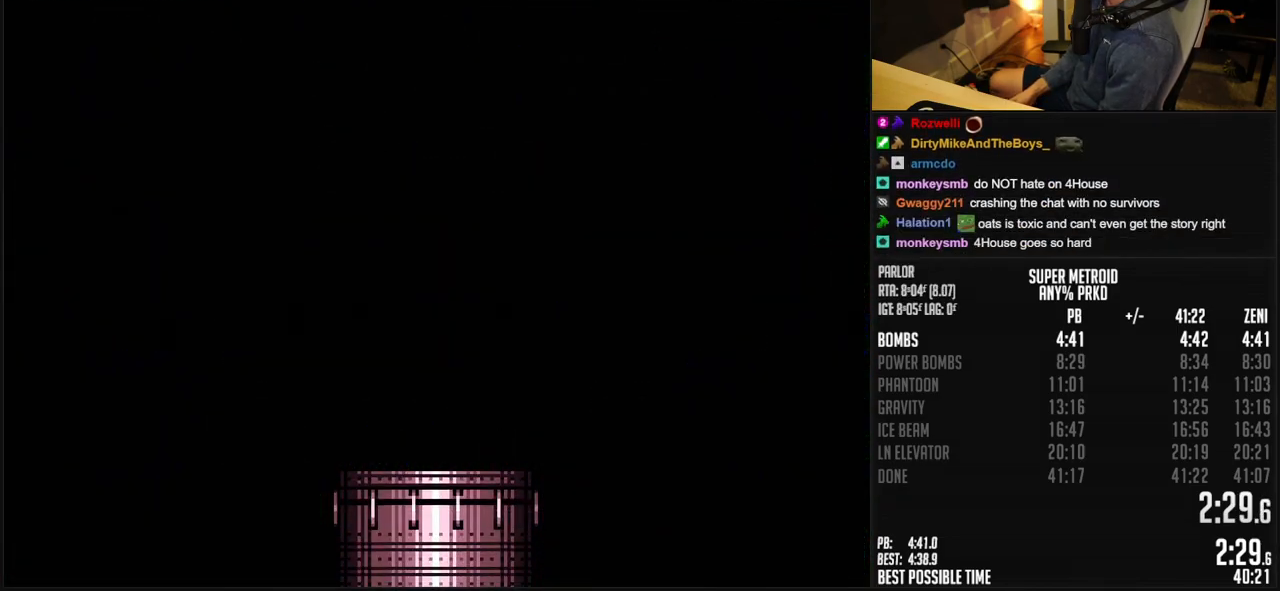
{"dt_ms": 500, "buttons": ["B"], "events": []}
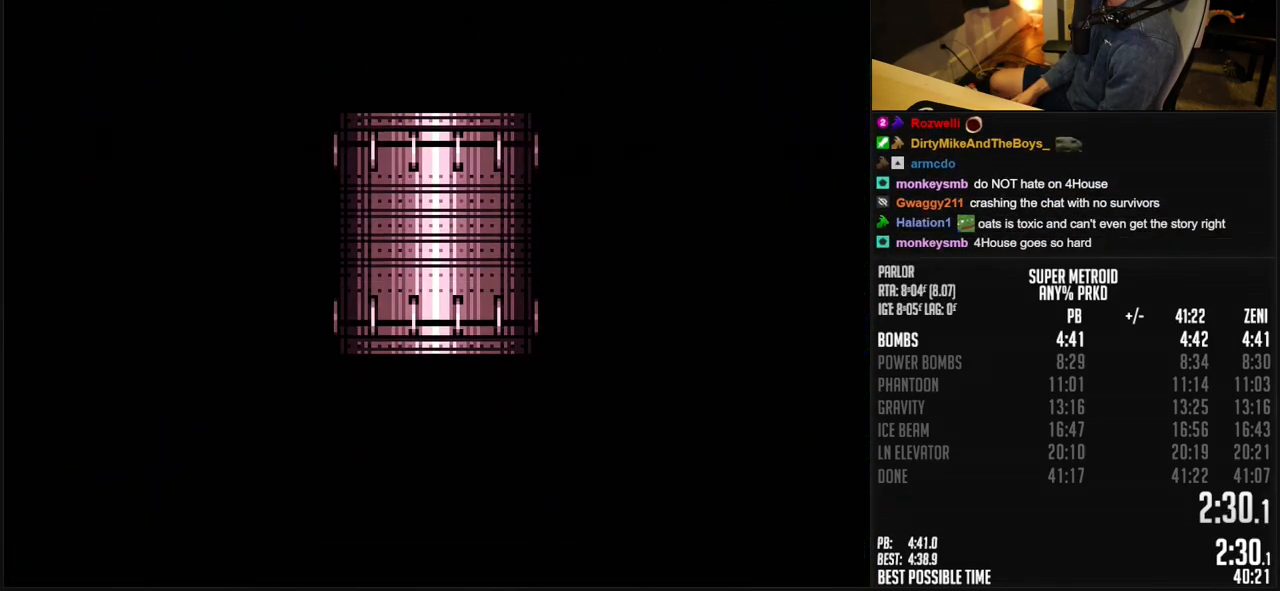
{"dt_ms": 500, "buttons": ["B", "L1"], "events": [[133, "R1", "down"], [200, "R1", "up"], [250, "L1", "down"]]}
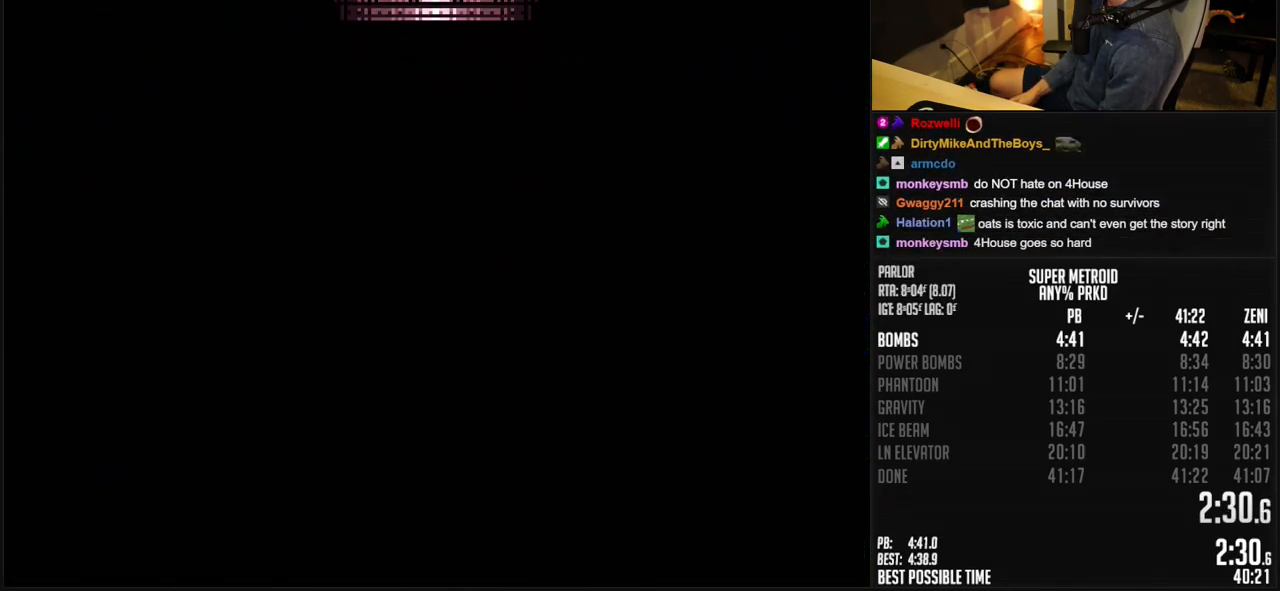
{"dt_ms": 500, "buttons": ["B", "X", "L1"], "events": [[50, "X", "down"]]}
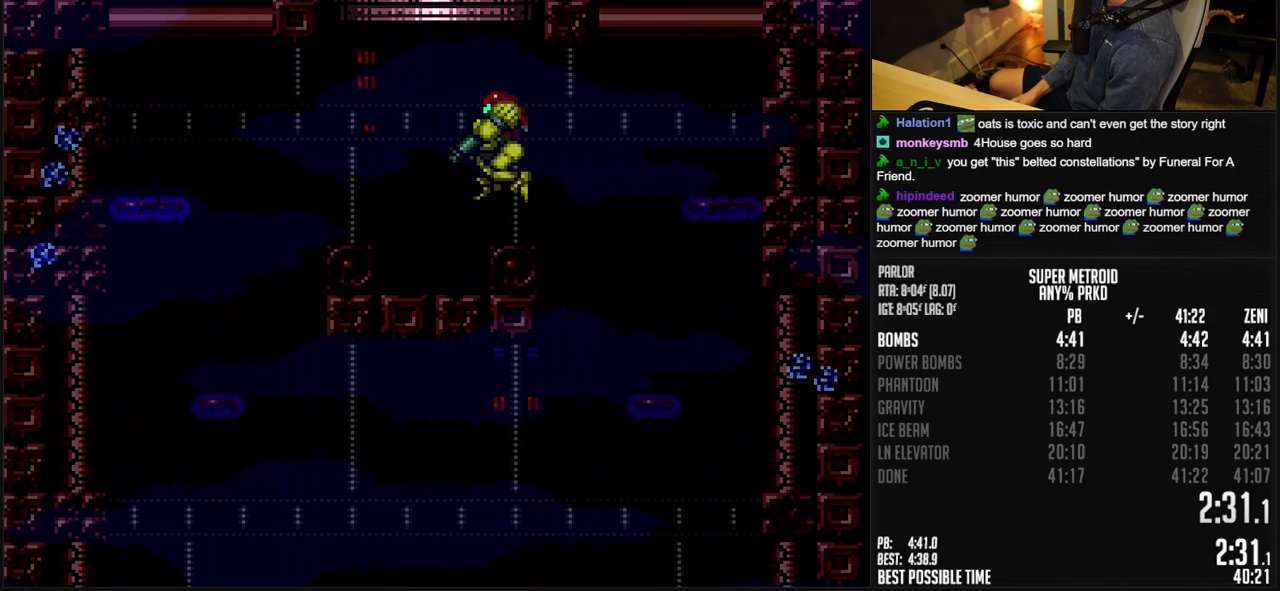
{"dt_ms": 500, "buttons": ["DPAD_RIGHT"], "events": [[267, "DPAD_RIGHT", "down"], [283, "A", "down"], [350, "L1", "up"], [383, "A", "up"], [383, "B", "up"], [383, "X", "up"]]}
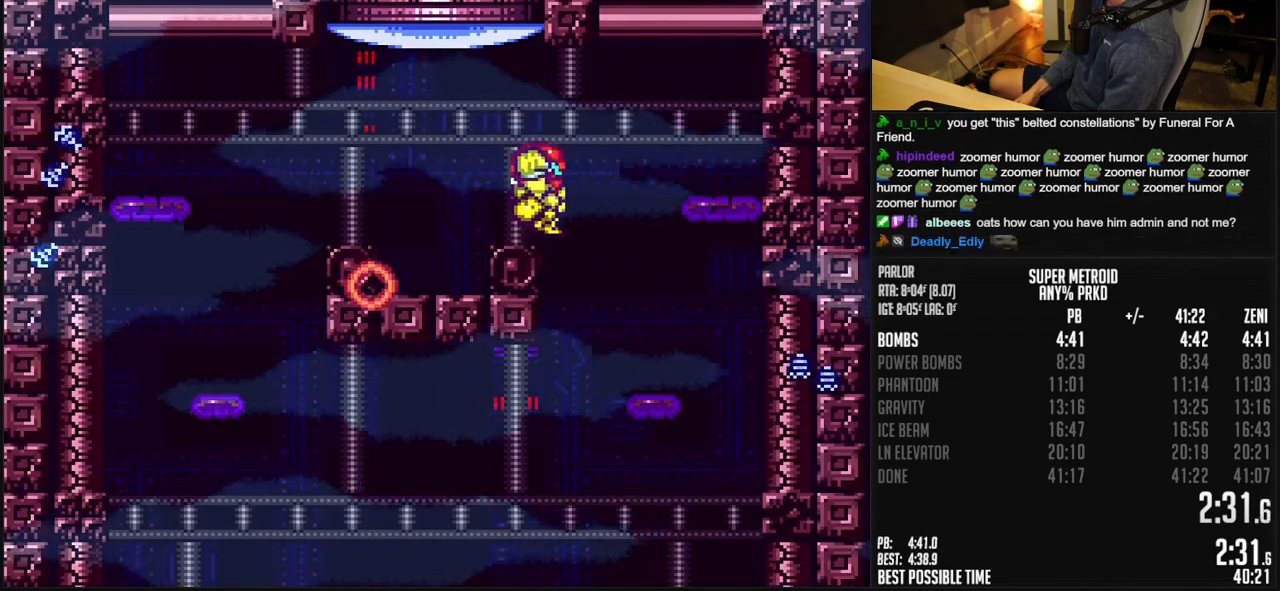
{"dt_ms": 500, "buttons": ["B", "DPAD_RIGHT"], "events": [[33, "B", "down"], [100, "DPAD_RIGHT", "up"], [150, "DPAD_LEFT", "down"], [267, "DPAD_LEFT", "up"], [317, "DPAD_RIGHT", "down"]]}
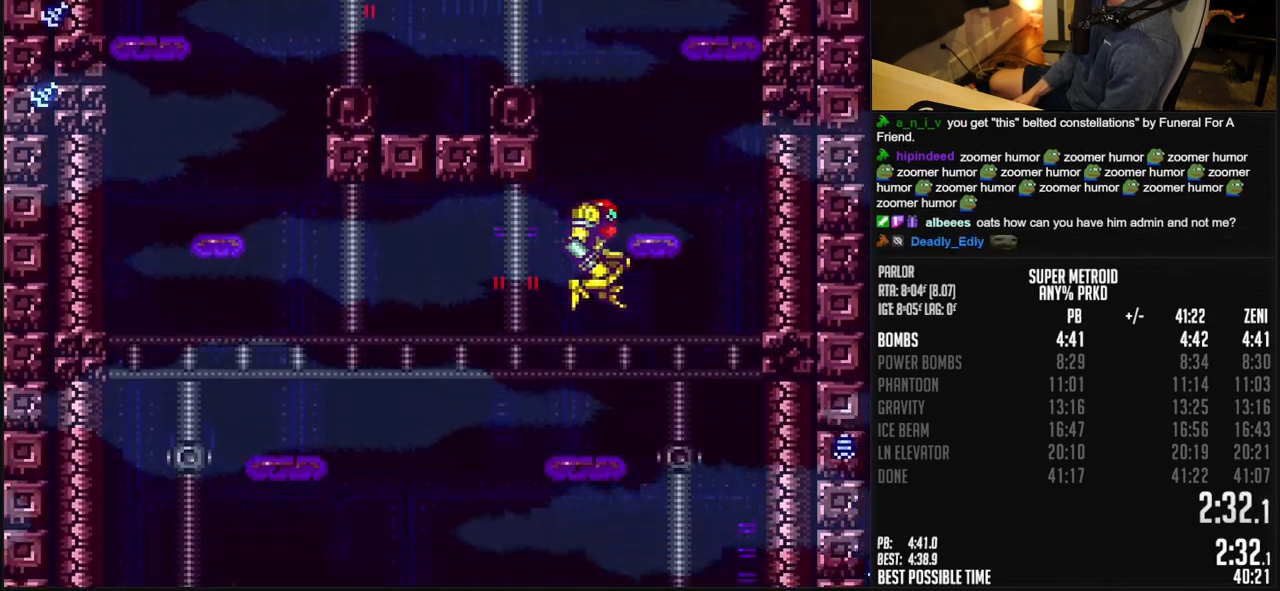
{"dt_ms": 500, "buttons": ["B", "DPAD_RIGHT"], "events": [[217, "DPAD_LEFT", "down"], [467, "DPAD_LEFT", "up"]]}
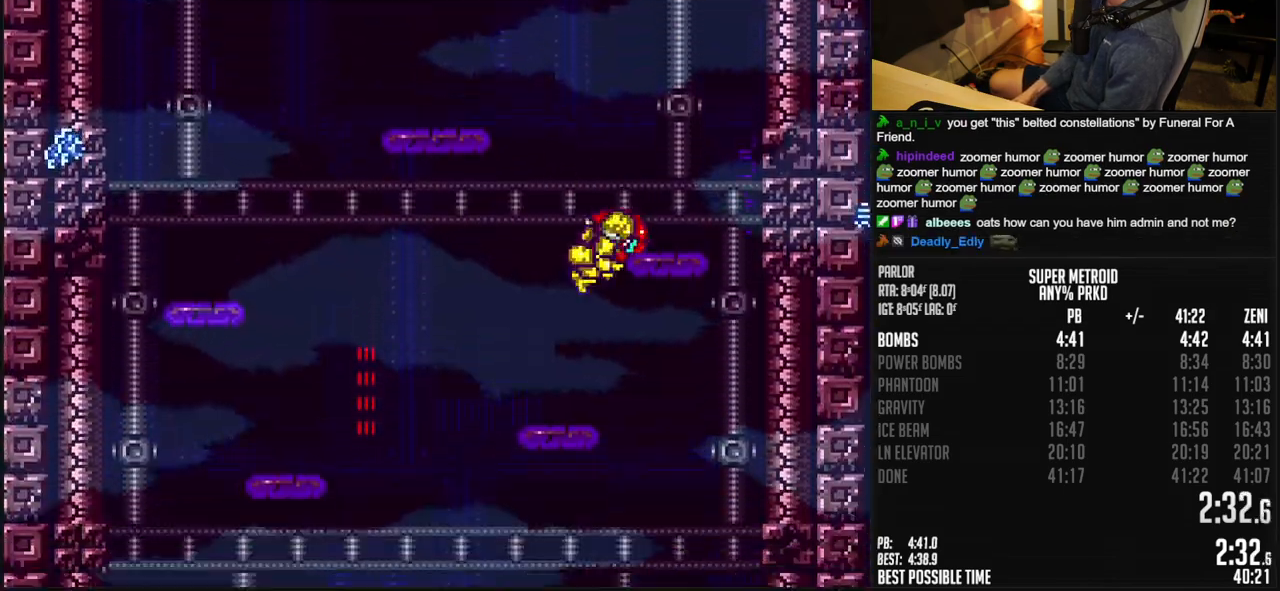
{"dt_ms": 500, "buttons": ["B", "DPAD_RIGHT"], "events": []}
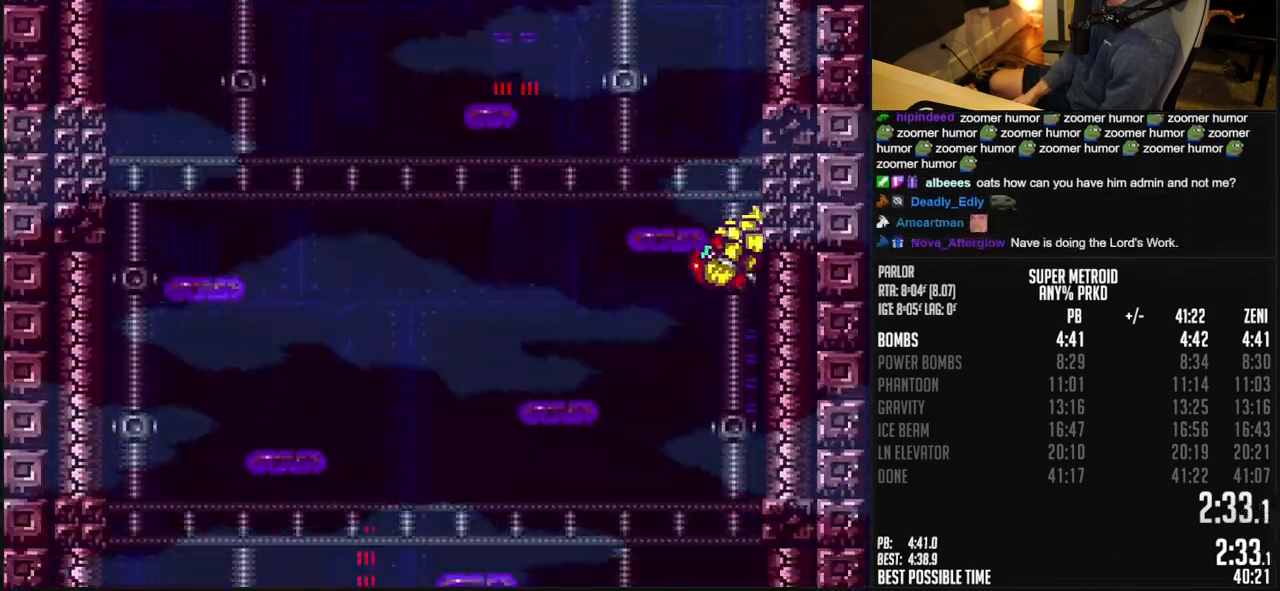
{"dt_ms": 500, "buttons": ["B", "DPAD_DOWN", "DPAD_RIGHT"], "events": [[250, "DPAD_DOWN", "down"], [350, "X", "down"], [433, "X", "up"]]}
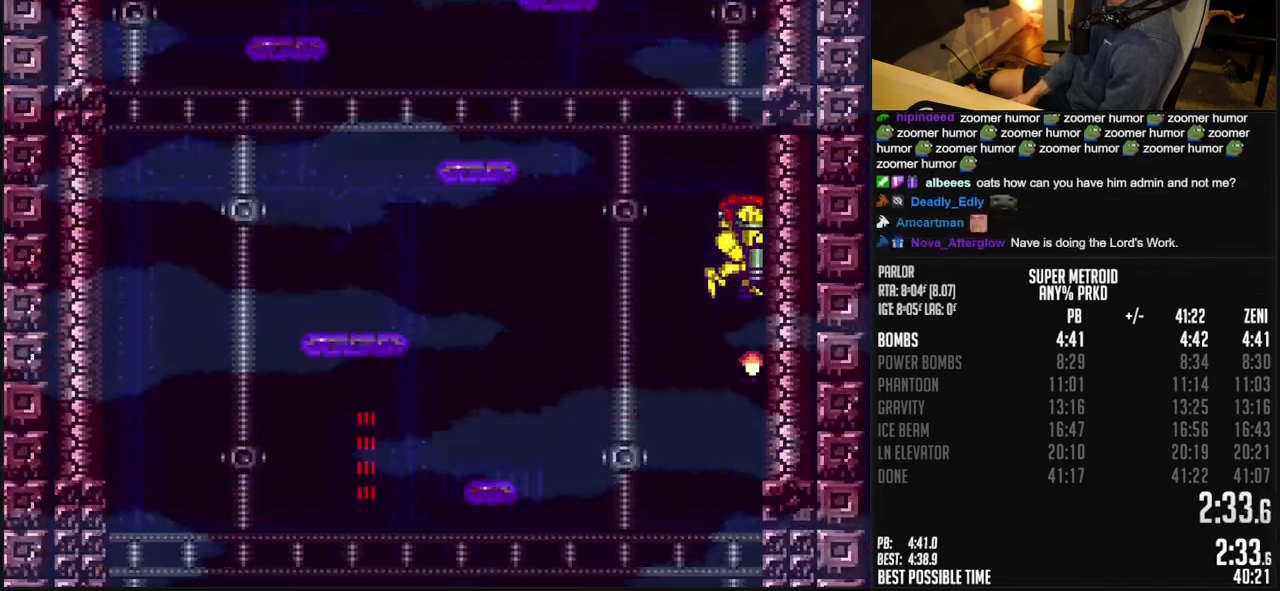
{"dt_ms": 500, "buttons": ["B", "X", "DPAD_DOWN", "DPAD_RIGHT"], "events": [[150, "X", "down"], [267, "X", "up"], [500, "X", "down"]]}
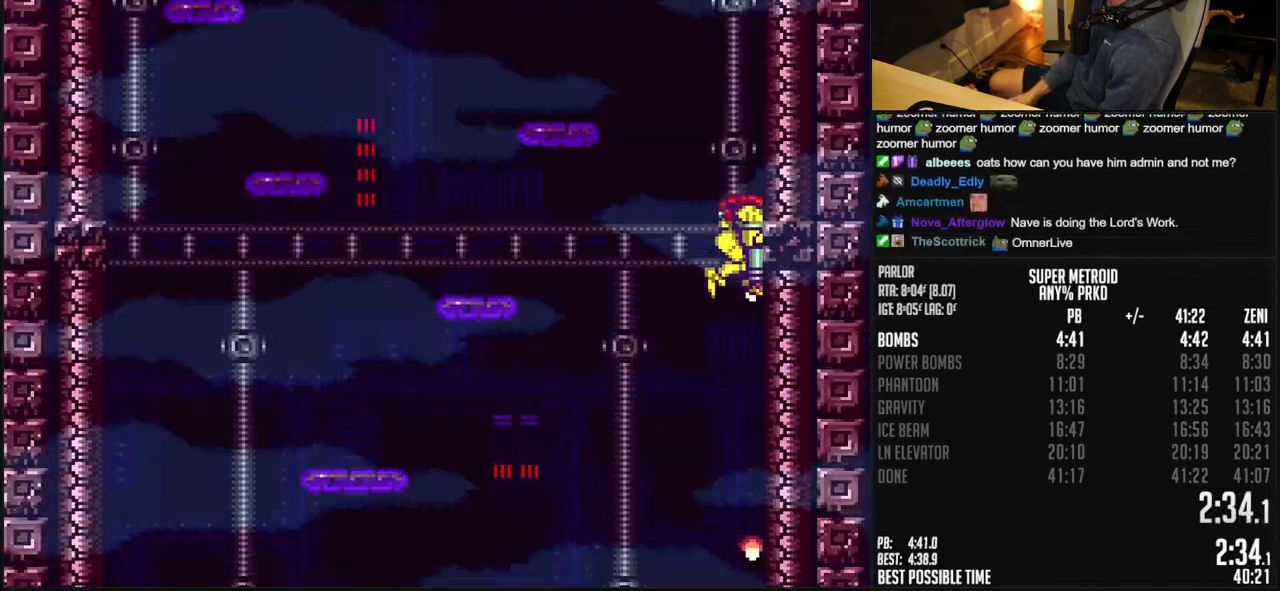
{"dt_ms": 500, "buttons": ["B", "DPAD_DOWN"], "events": [[67, "DPAD_RIGHT", "up"], [83, "X", "up"], [283, "X", "down"], [350, "X", "up"]]}
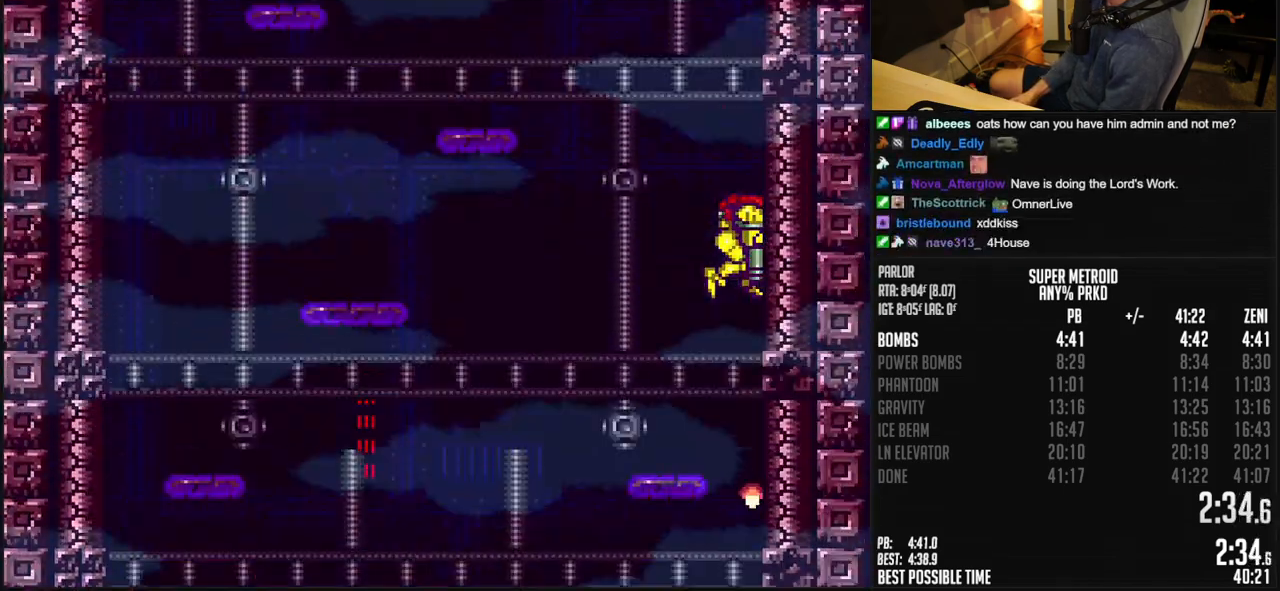
{"dt_ms": 500, "buttons": ["B", "DPAD_RIGHT"], "events": [[333, "DPAD_DOWN", "up"], [333, "DPAD_RIGHT", "down"], [367, "R1", "down"], [433, "R1", "up"]]}
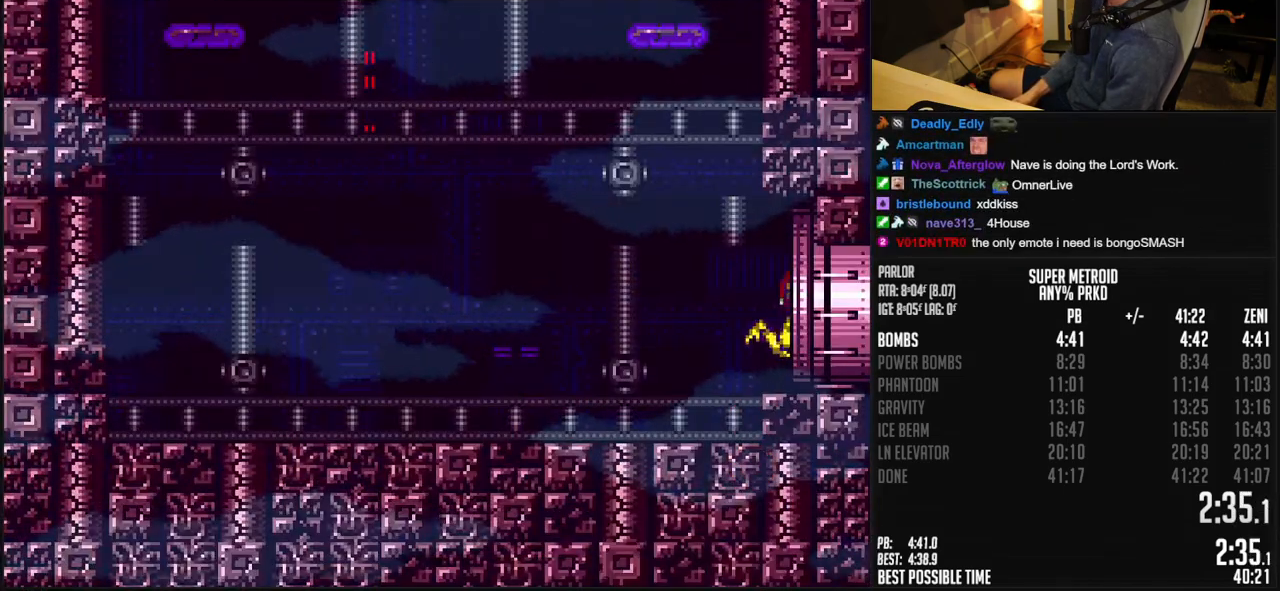
{"dt_ms": 500, "buttons": ["B", "DPAD_RIGHT"], "events": []}
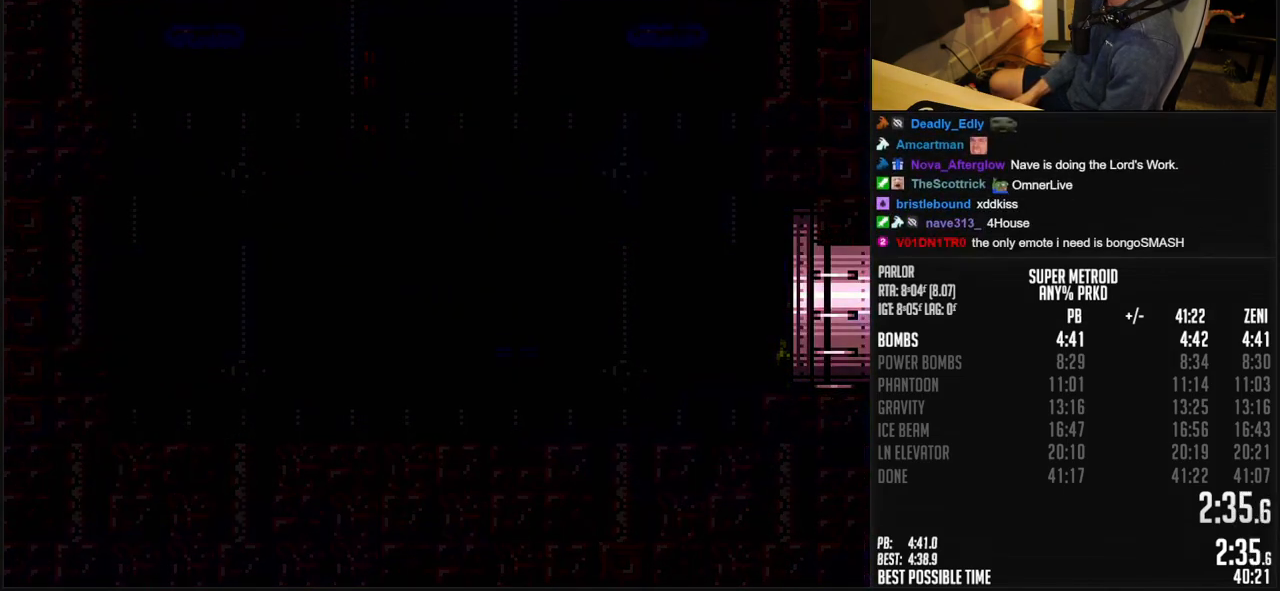
{"dt_ms": 500, "buttons": [], "events": [[33, "DPAD_RIGHT", "up"], [433, "B", "up"]]}
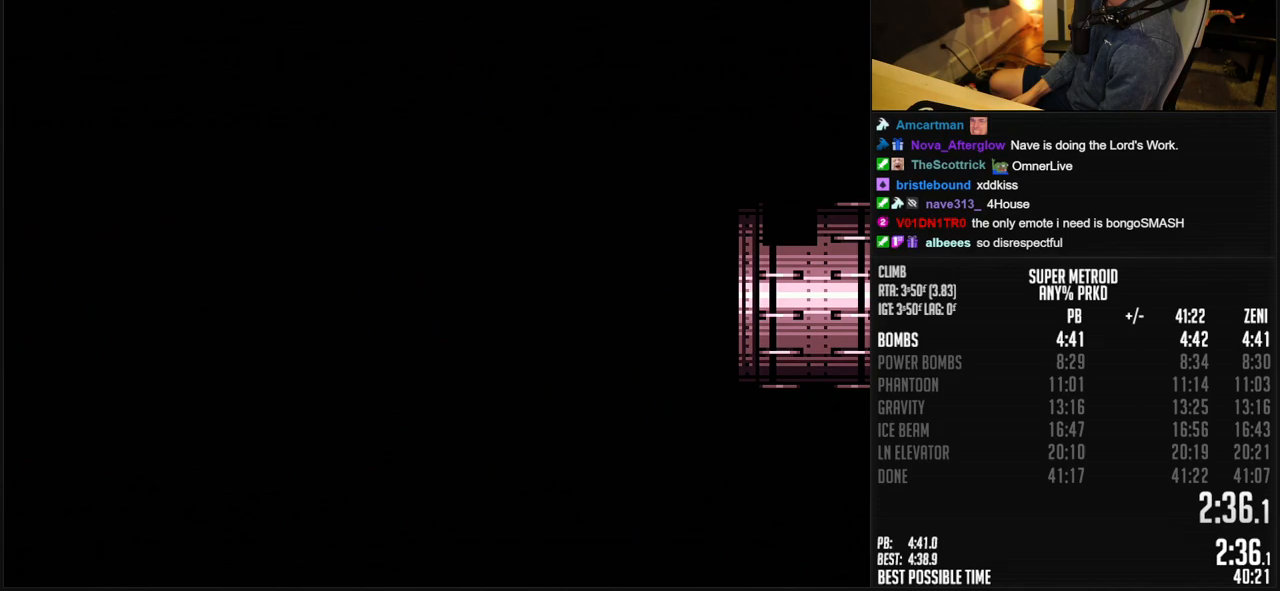
{"dt_ms": 500, "buttons": ["B", "DPAD_RIGHT"], "events": [[83, "B", "down"], [250, "DPAD_RIGHT", "down"], [350, "DPAD_RIGHT", "up"], [483, "DPAD_RIGHT", "down"]]}
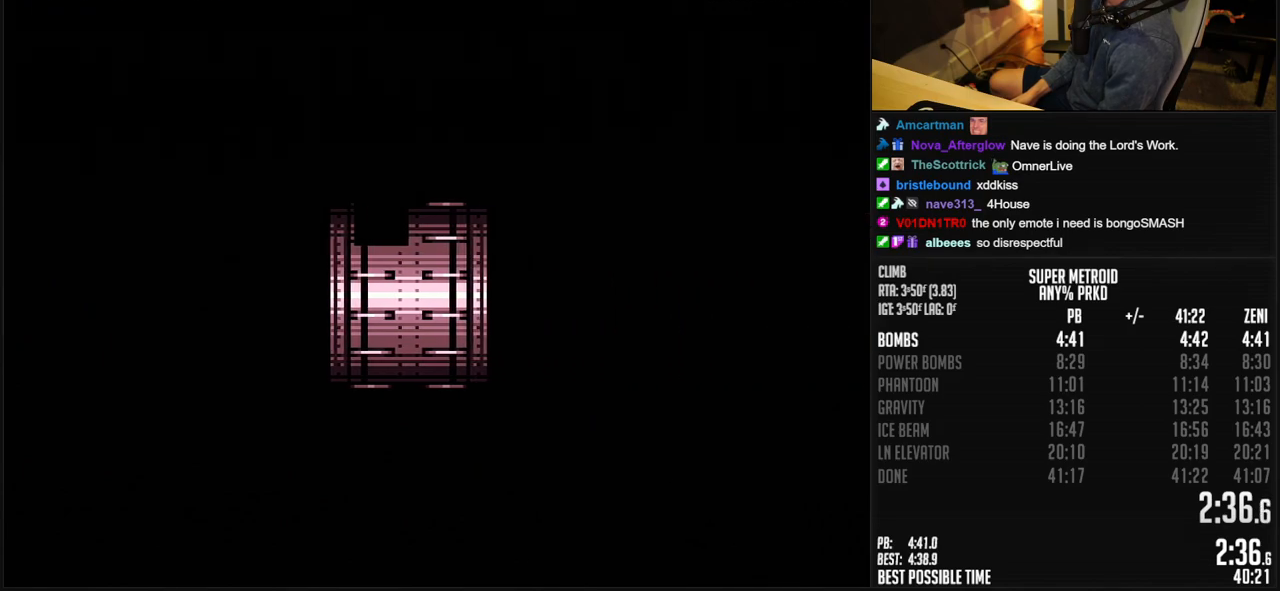
{"dt_ms": 500, "buttons": ["B", "DPAD_RIGHT"], "events": [[50, "DPAD_RIGHT", "up"], [133, "DPAD_RIGHT", "down"], [200, "DPAD_RIGHT", "up"], [300, "DPAD_RIGHT", "down"], [350, "DPAD_RIGHT", "up"], [450, "DPAD_RIGHT", "down"]]}